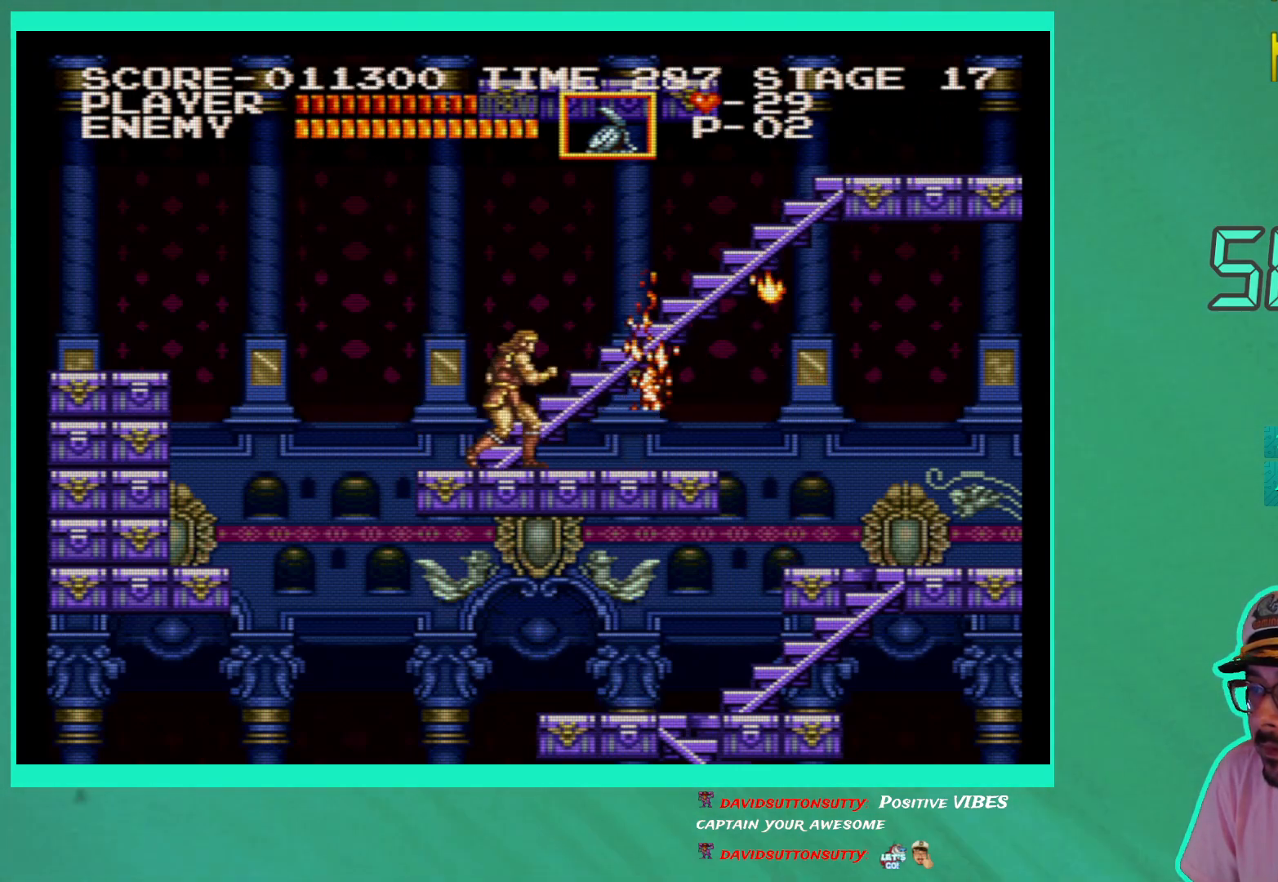
Gameplay with a controller (Xbox layout); each line is a JSON object with the inputs held at the frame after it. "events" lists button and stick changes between this image and that frame as [ms after this image, input, new state], when the widget could be followed in between. Not read: L3 R3.
{"buttons": ["DPAD_UP"], "left_stick": "center", "right_stick": "center", "events": [[350, "DPAD_UP", "down"]]}
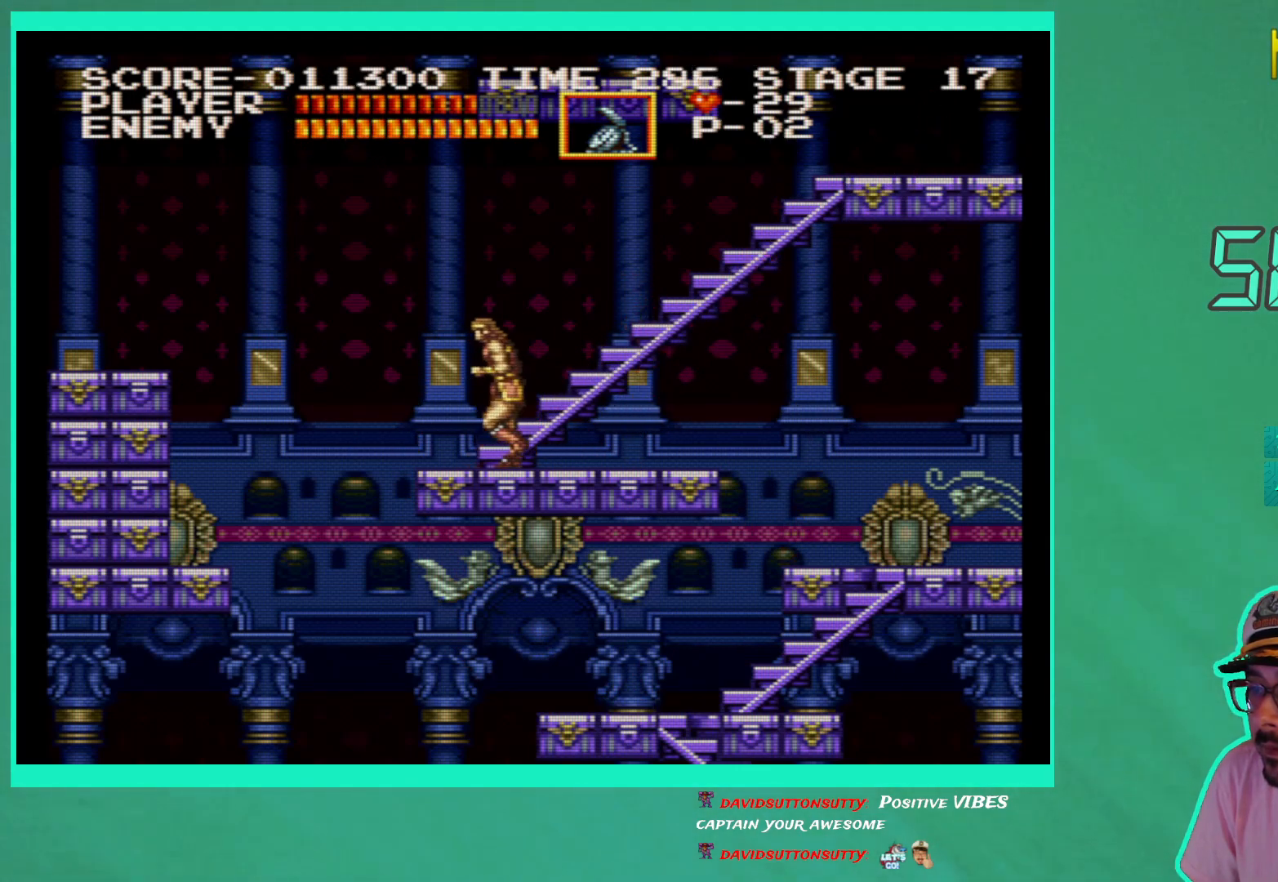
{"buttons": ["DPAD_UP"], "left_stick": "center", "right_stick": "center", "events": []}
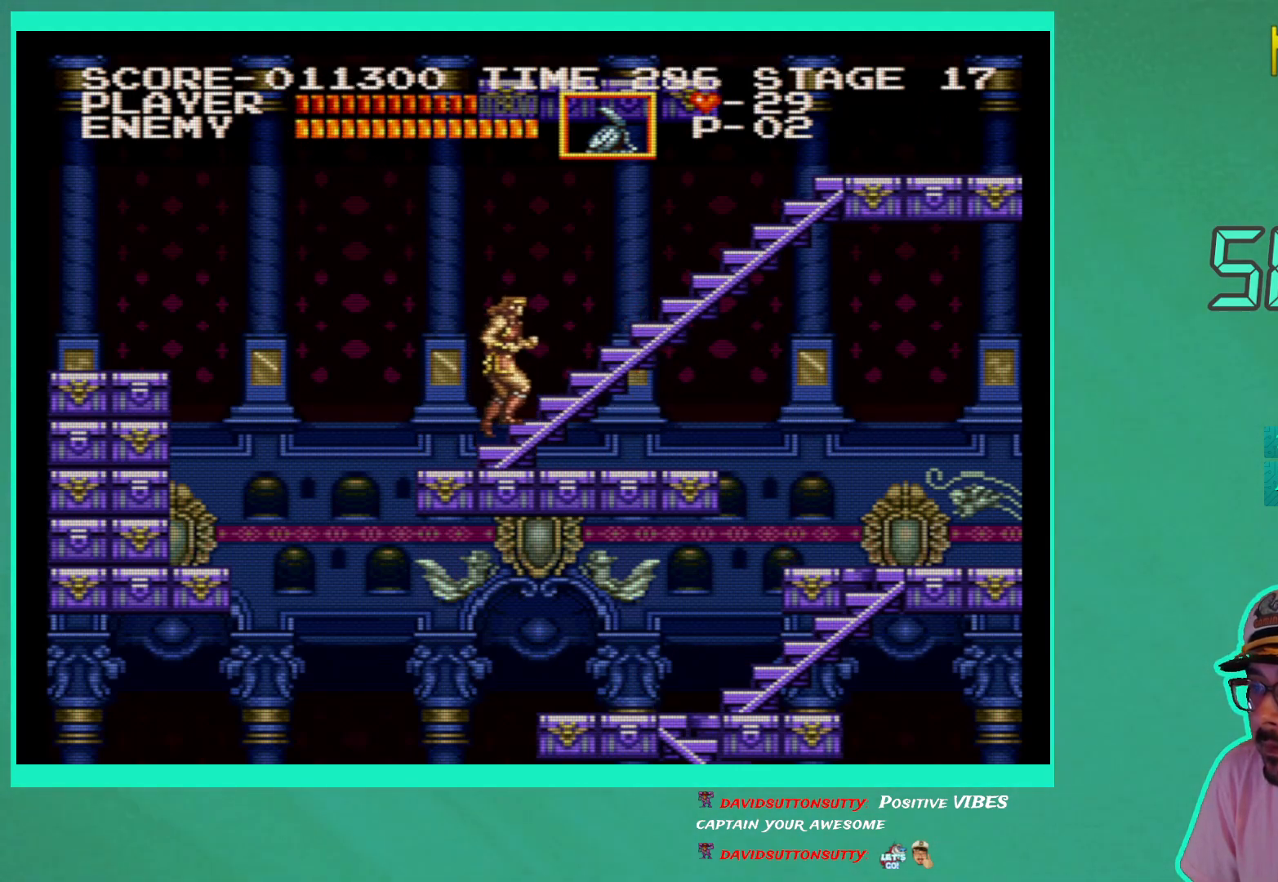
{"buttons": ["DPAD_UP"], "left_stick": "center", "right_stick": "center", "events": []}
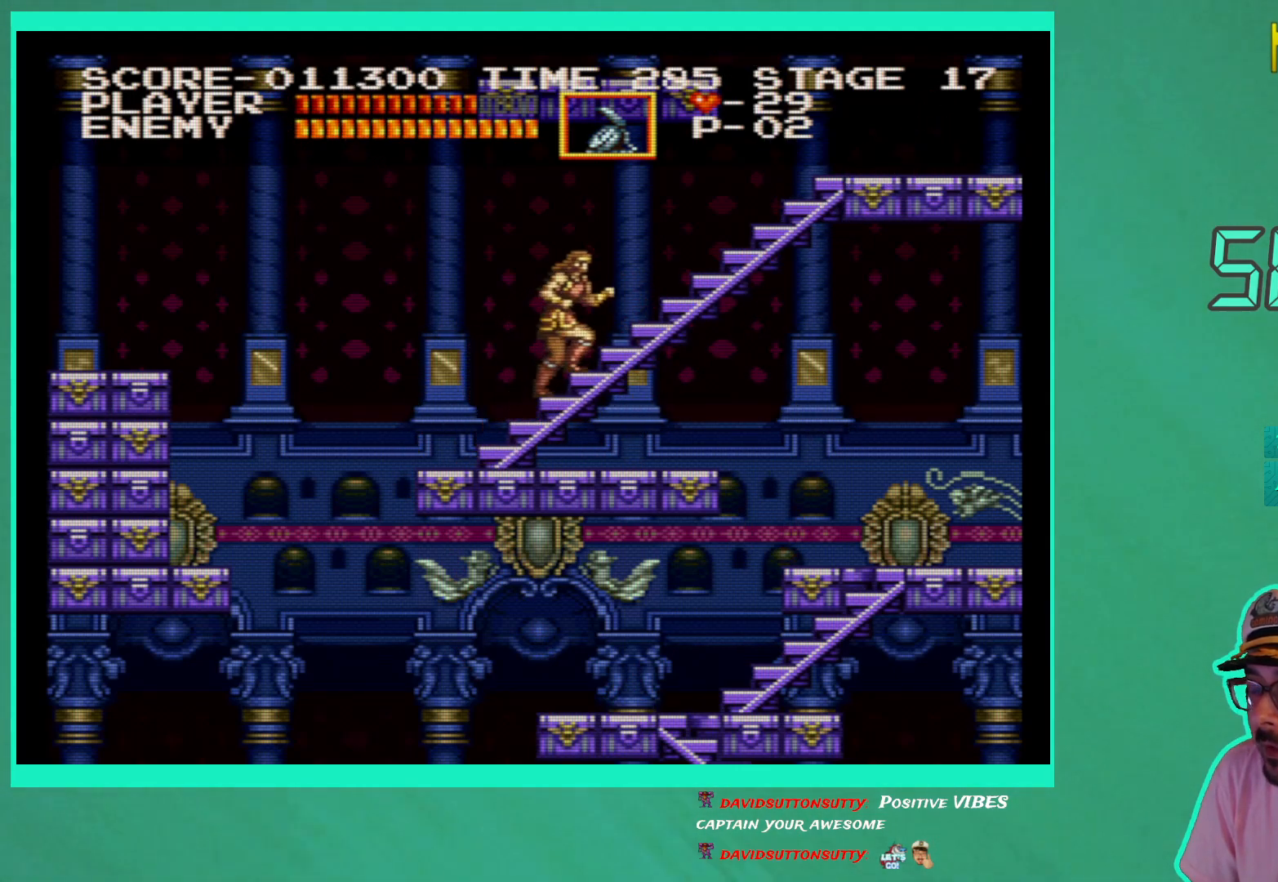
{"buttons": ["DPAD_UP"], "left_stick": "center", "right_stick": "center", "events": []}
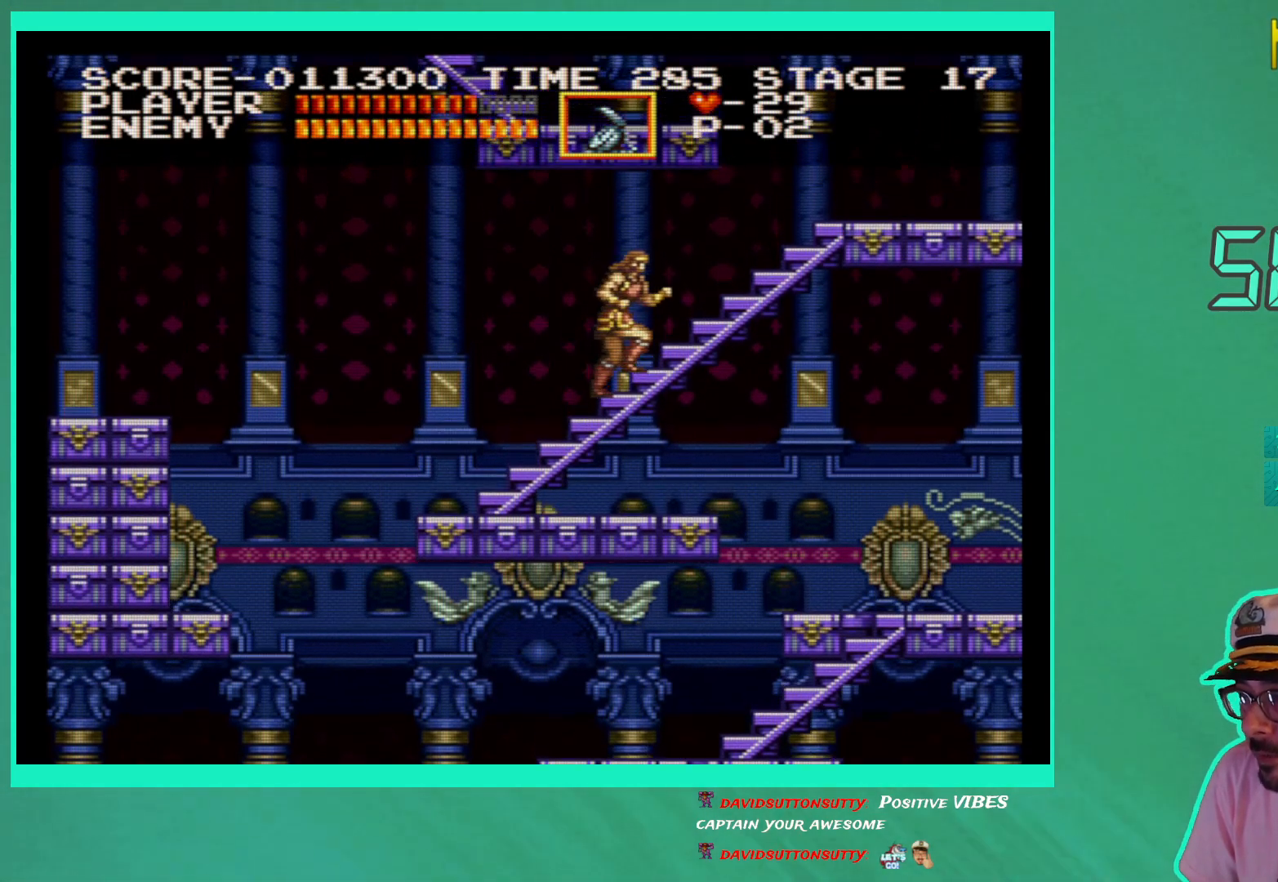
{"buttons": ["DPAD_UP"], "left_stick": "center", "right_stick": "center", "events": []}
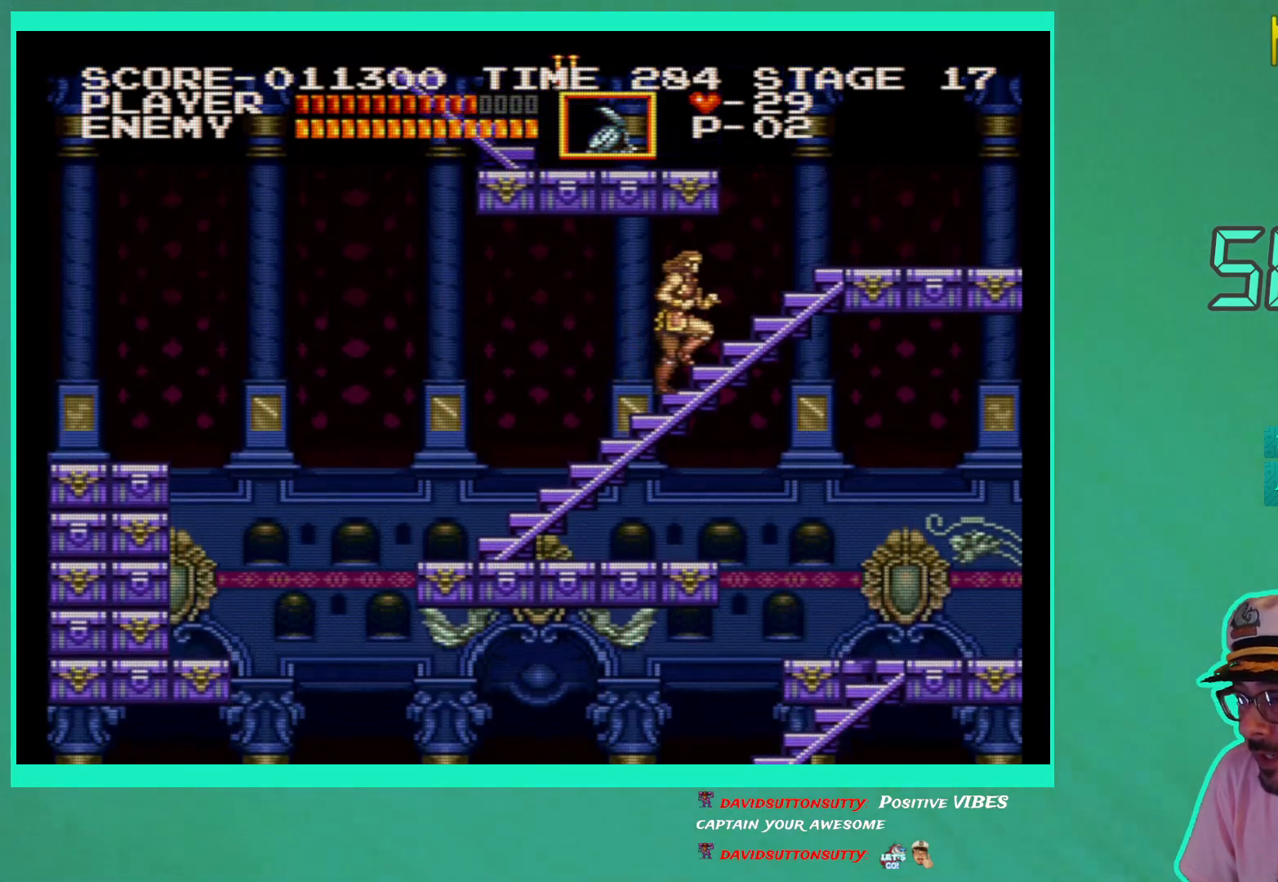
{"buttons": ["DPAD_UP"], "left_stick": "center", "right_stick": "center", "events": []}
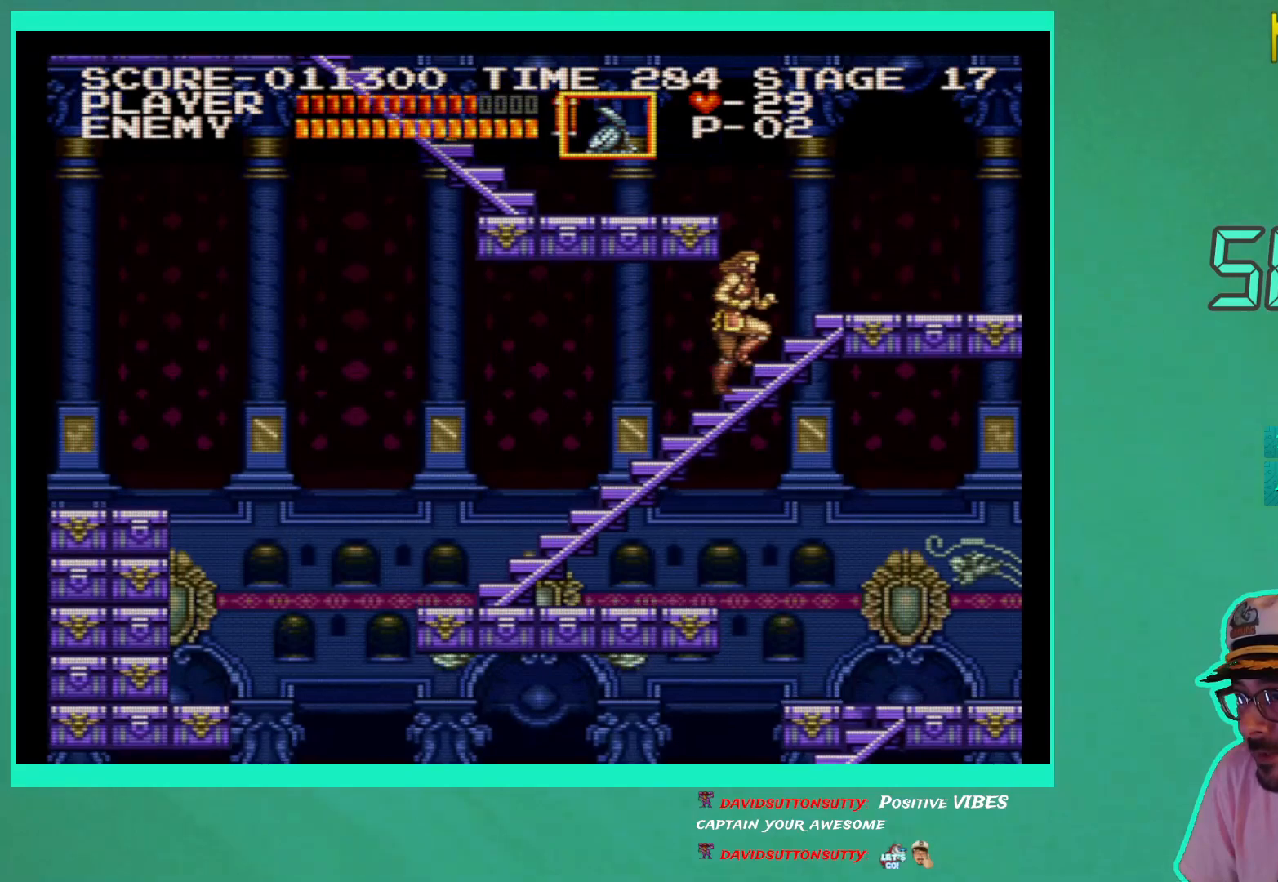
{"buttons": ["DPAD_UP"], "left_stick": "center", "right_stick": "center", "events": []}
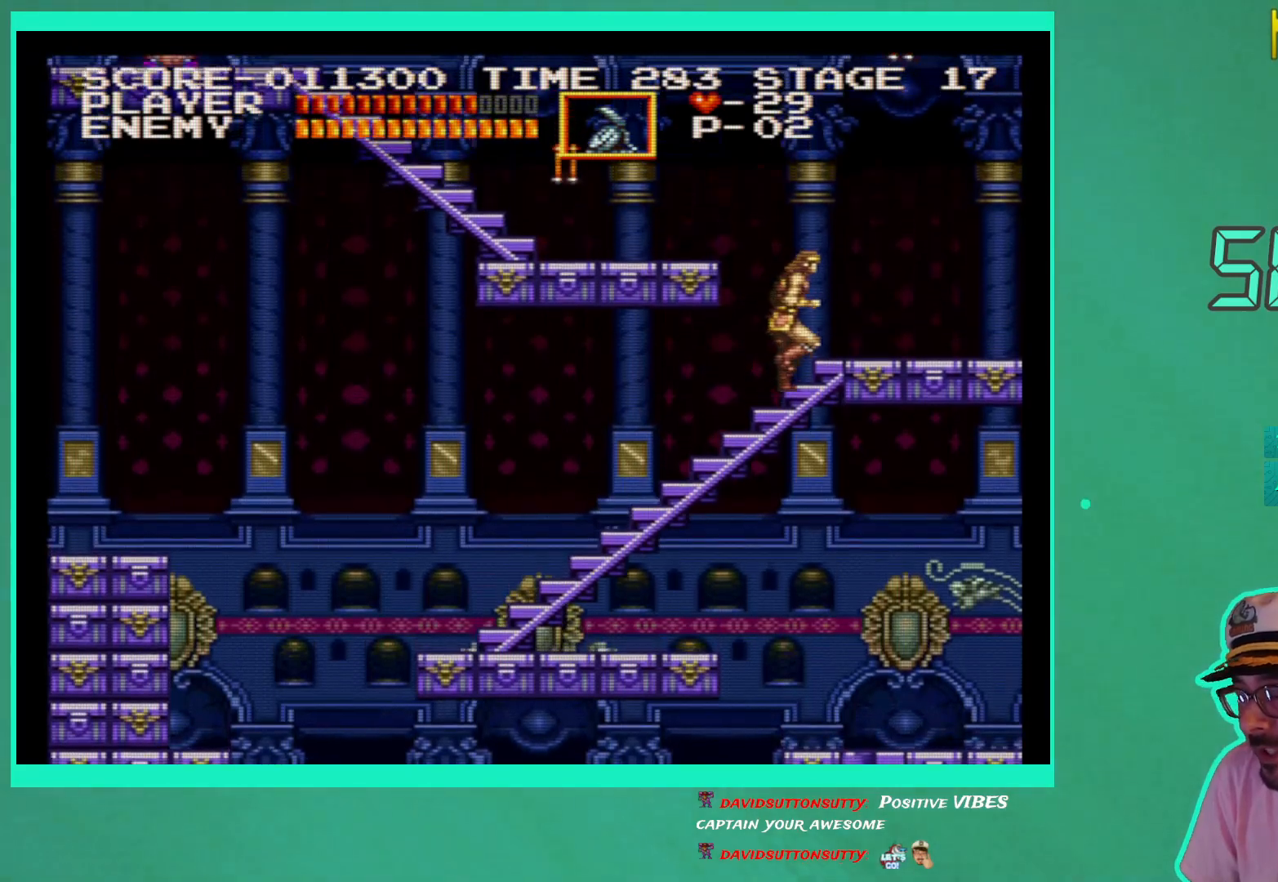
{"buttons": ["DPAD_UP"], "left_stick": "center", "right_stick": "center", "events": []}
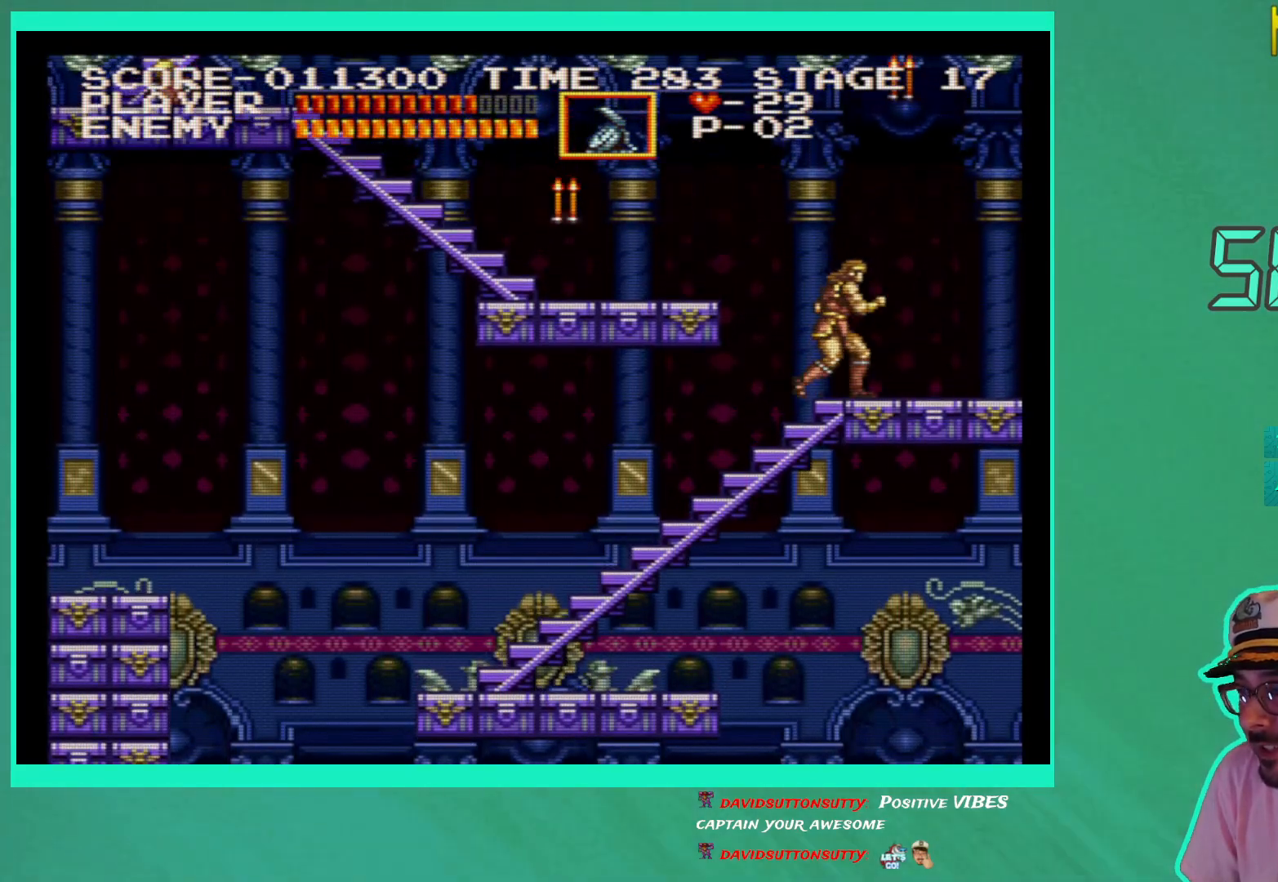
{"buttons": [], "left_stick": "center", "right_stick": "center", "events": [[117, "DPAD_UP", "up"]]}
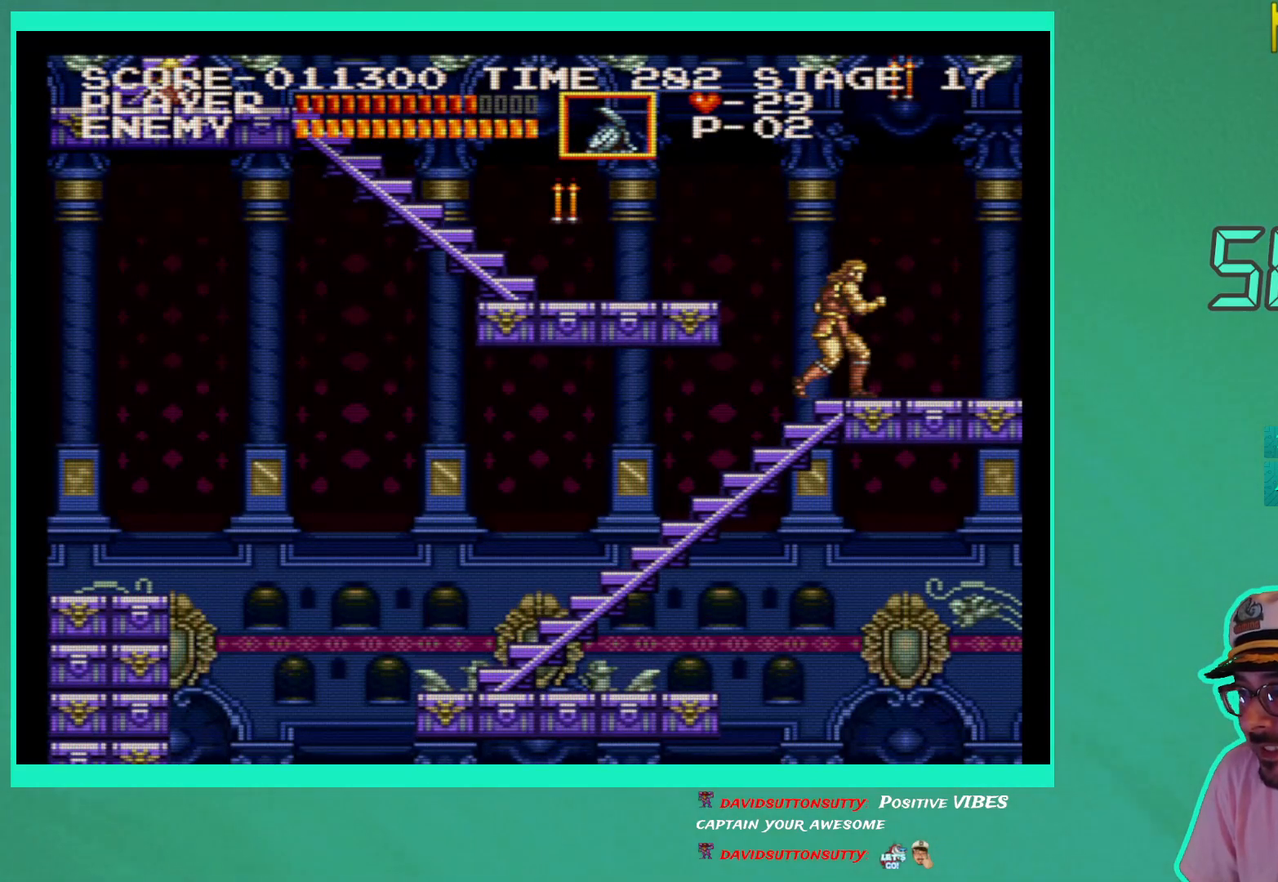
{"buttons": [], "left_stick": "center", "right_stick": "center", "events": [[150, "DPAD_RIGHT", "down"], [267, "DPAD_RIGHT", "up"]]}
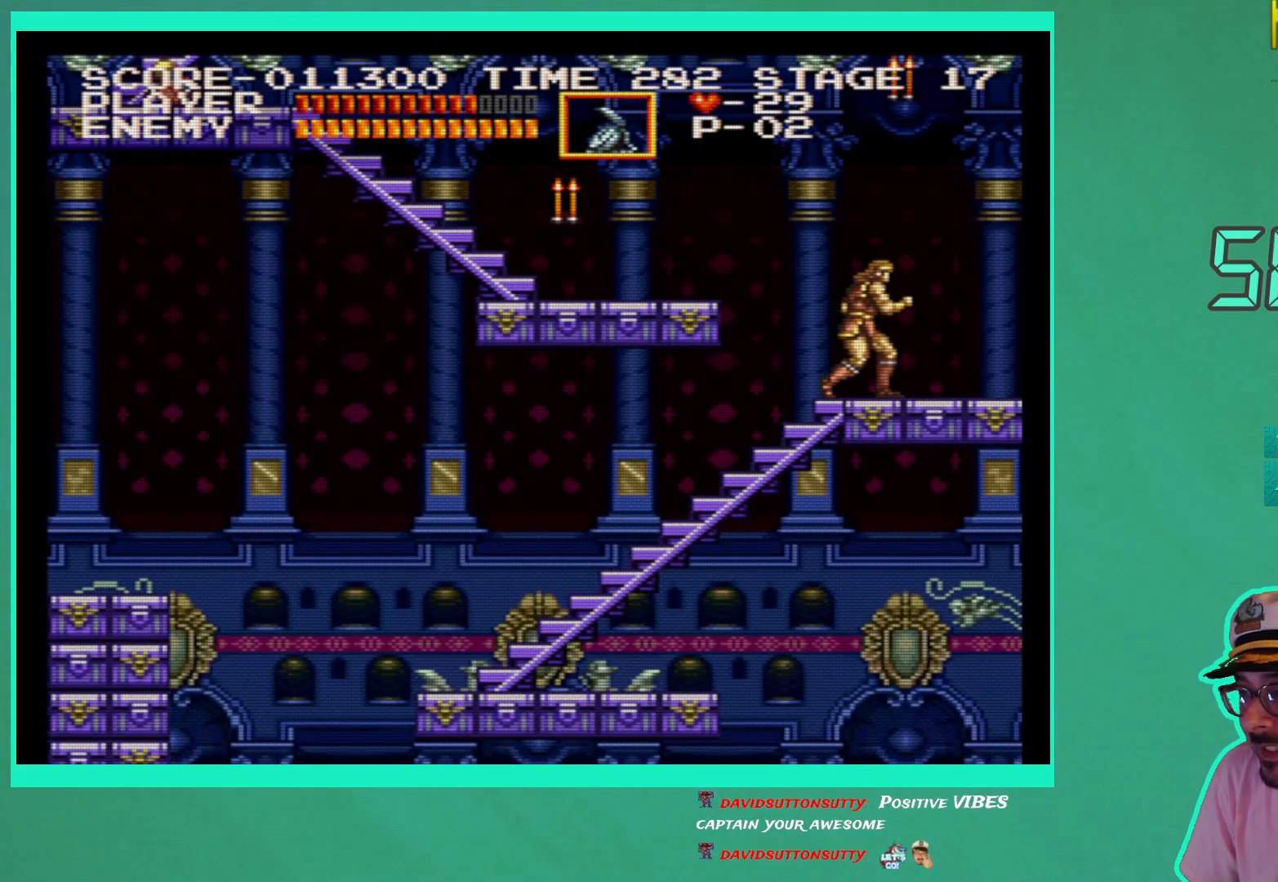
{"buttons": [], "left_stick": "center", "right_stick": "center", "events": [[50, "DPAD_LEFT", "down"], [117, "DPAD_LEFT", "up"], [367, "DPAD_LEFT", "down"], [433, "DPAD_LEFT", "up"]]}
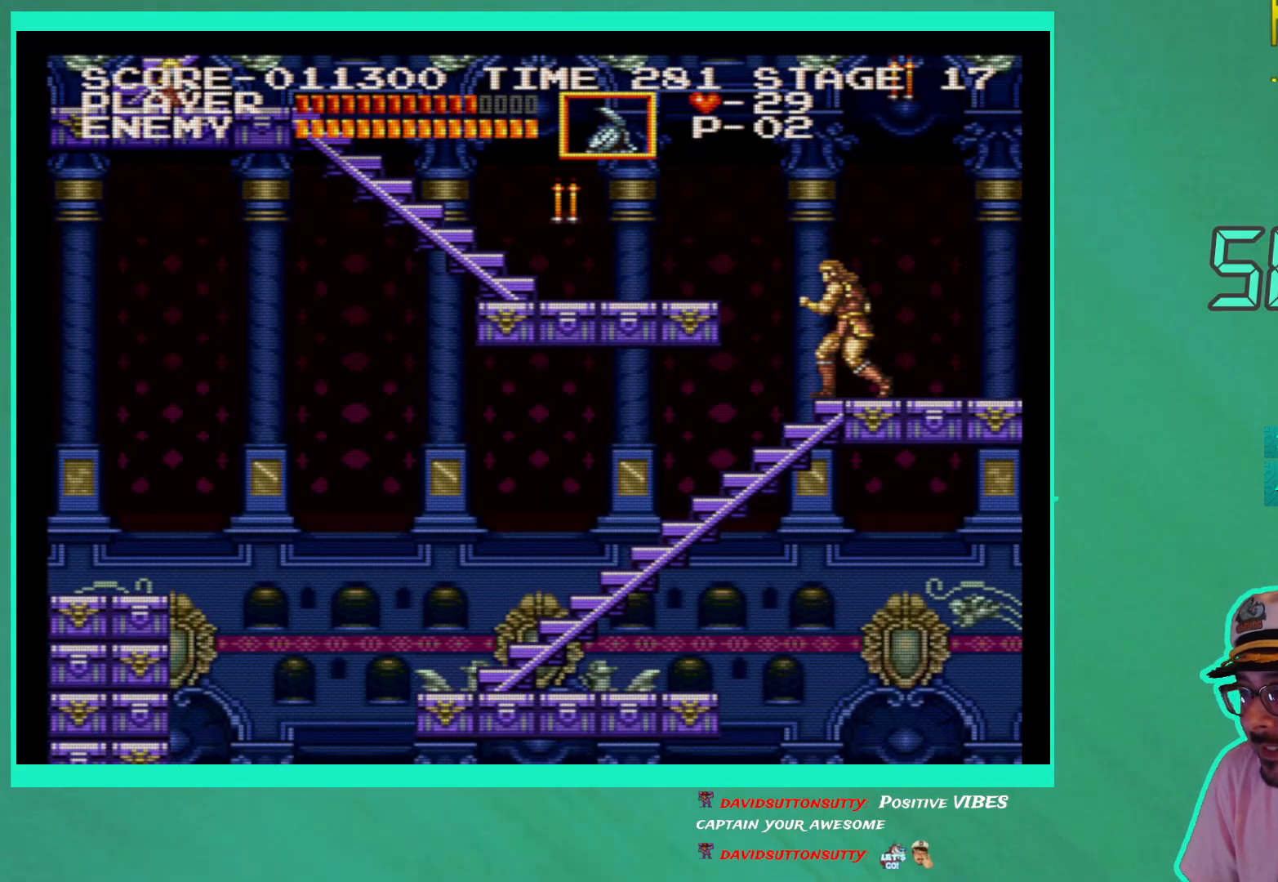
{"buttons": [], "left_stick": "center", "right_stick": "center", "events": [[200, "DPAD_LEFT", "down"], [267, "DPAD_LEFT", "up"]]}
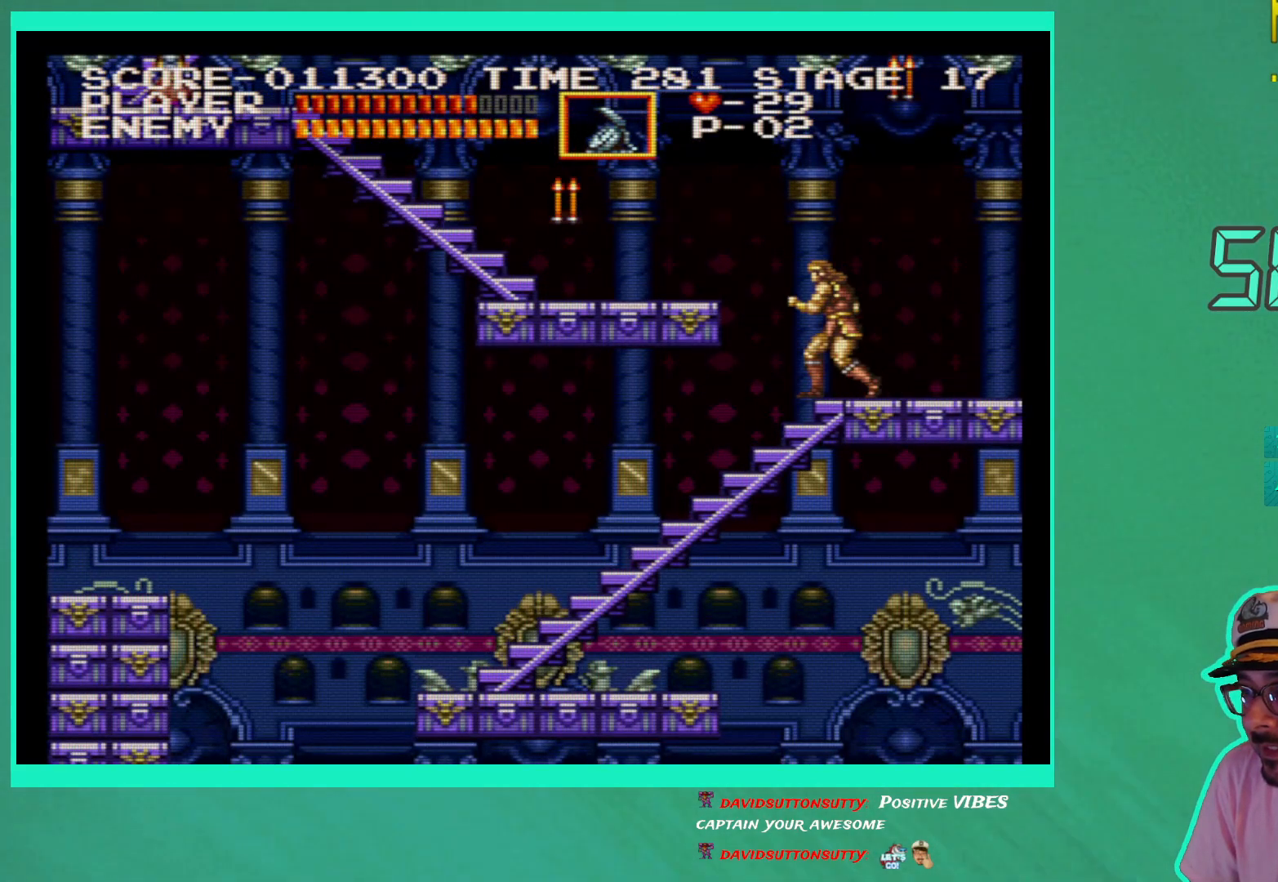
{"buttons": ["DPAD_LEFT"], "left_stick": "center", "right_stick": "center", "events": [[100, "DPAD_LEFT", "down"], [117, "A", "down"], [433, "A", "up"]]}
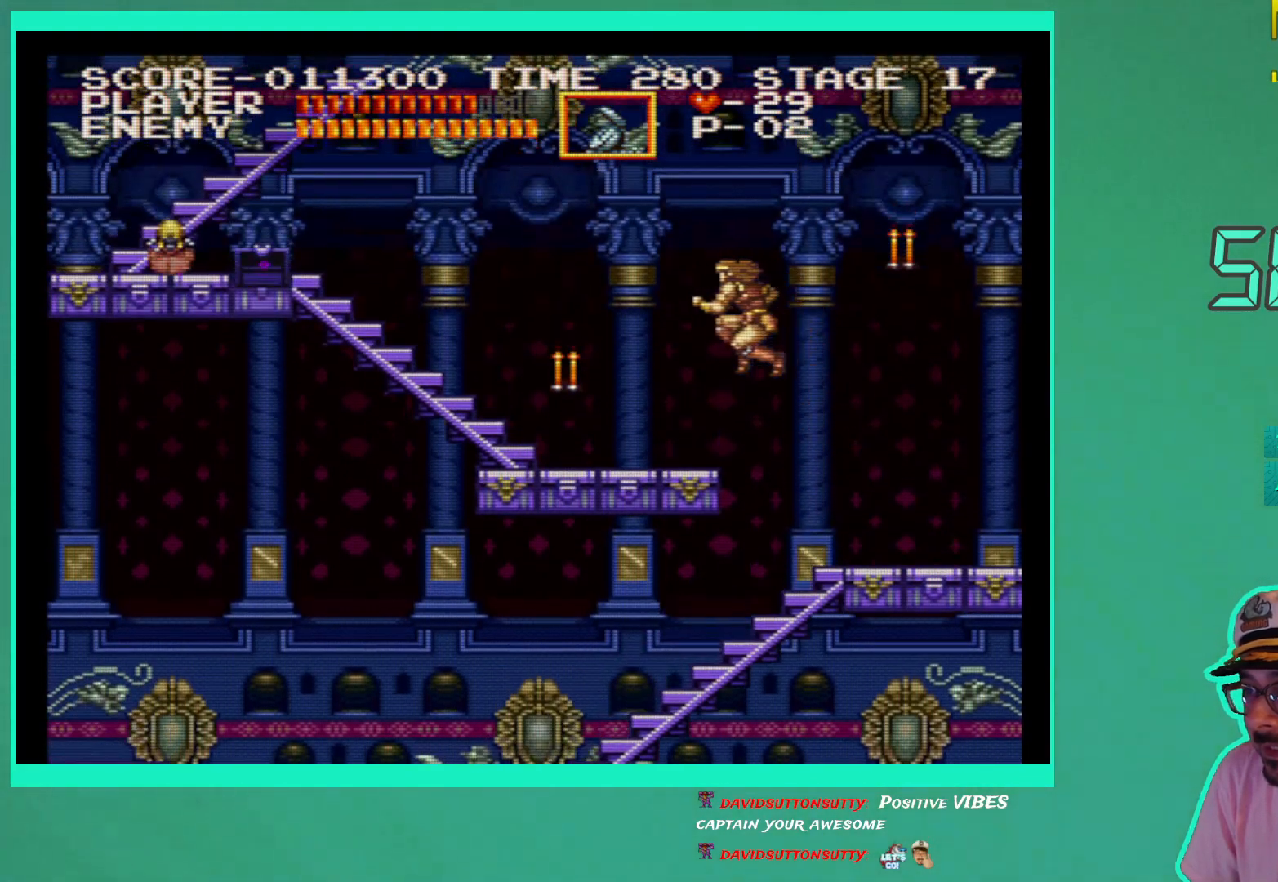
{"buttons": [], "left_stick": "center", "right_stick": "center", "events": [[233, "DPAD_LEFT", "up"], [400, "X", "down"], [500, "X", "up"]]}
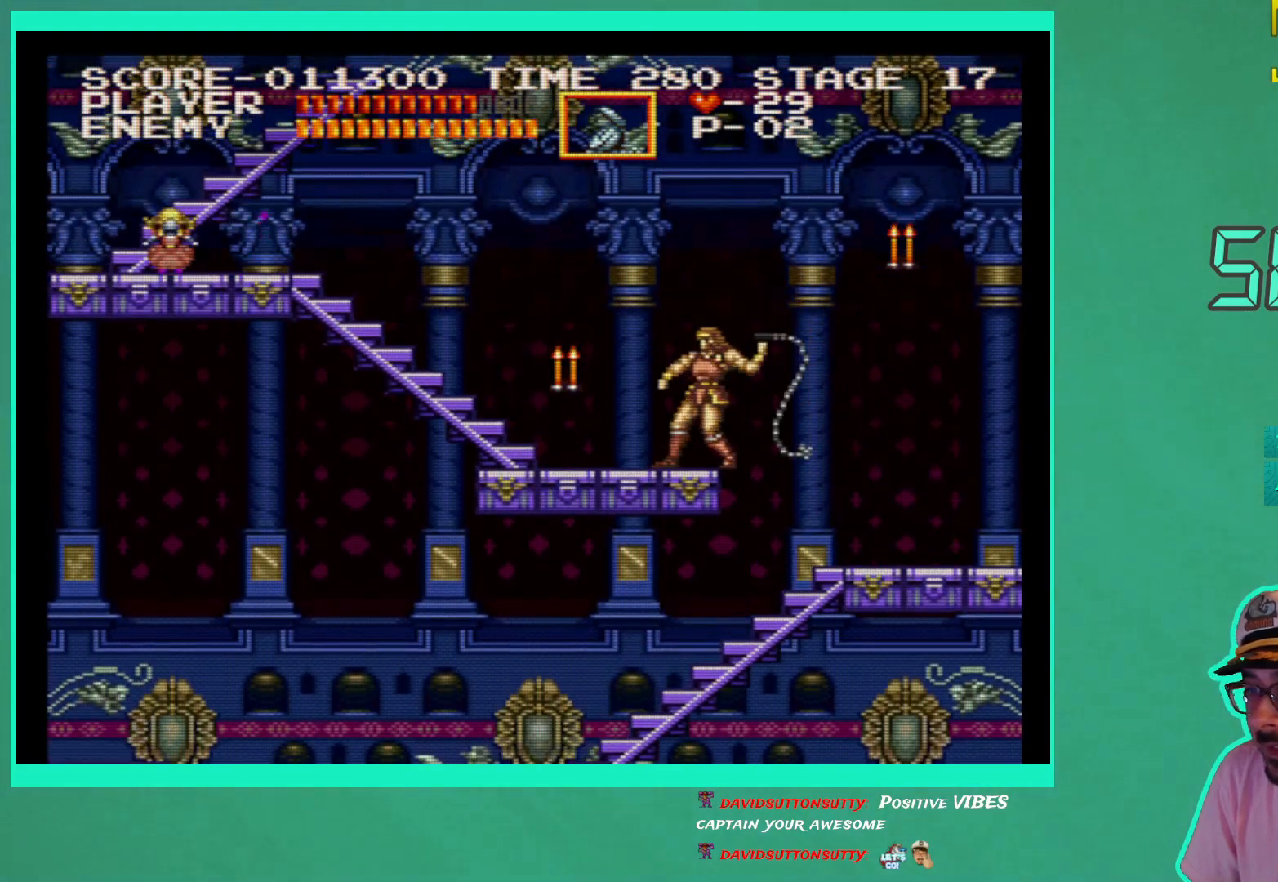
{"buttons": ["DPAD_LEFT"], "left_stick": "center", "right_stick": "center", "events": [[500, "DPAD_LEFT", "down"]]}
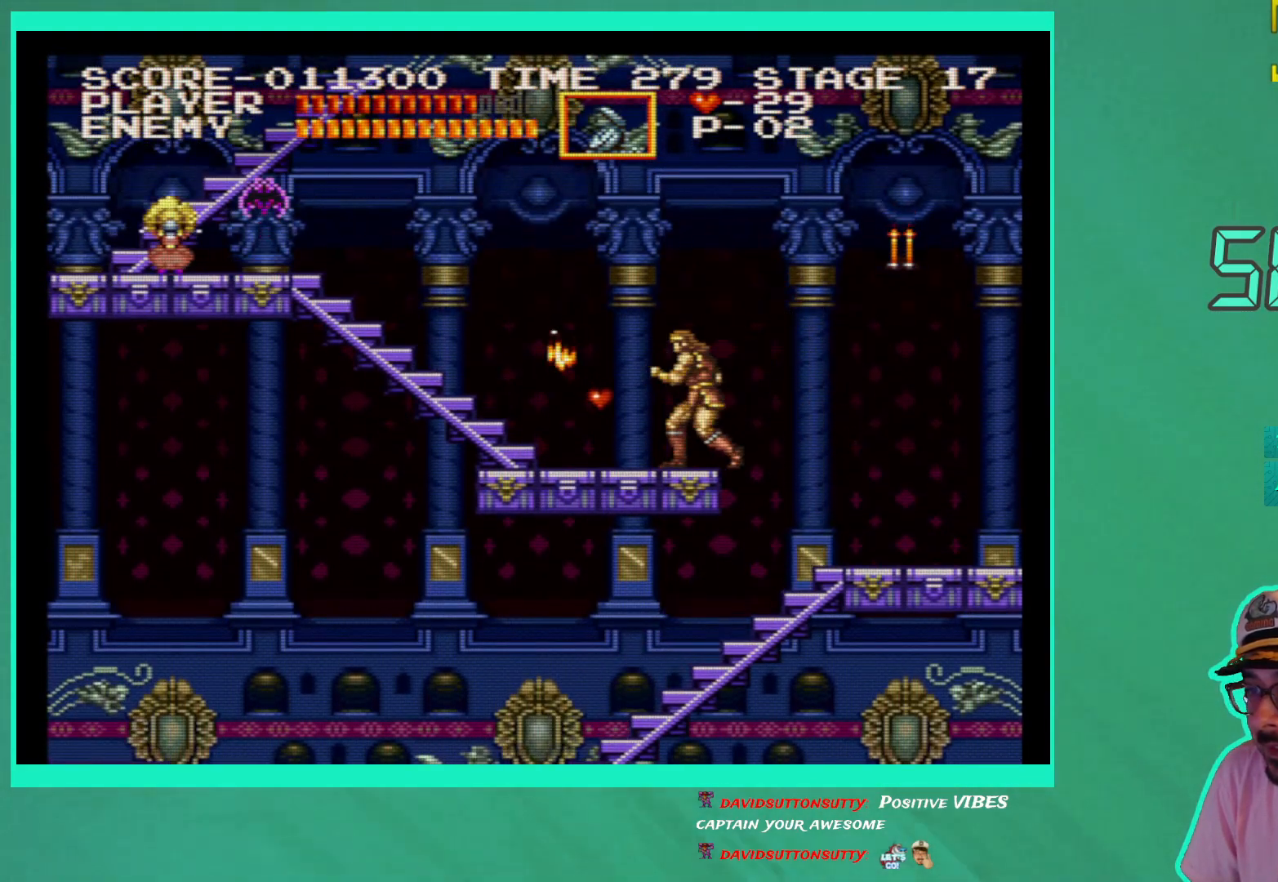
{"buttons": ["DPAD_LEFT"], "left_stick": "center", "right_stick": "center", "events": [[183, "DPAD_LEFT", "up"], [333, "DPAD_LEFT", "down"]]}
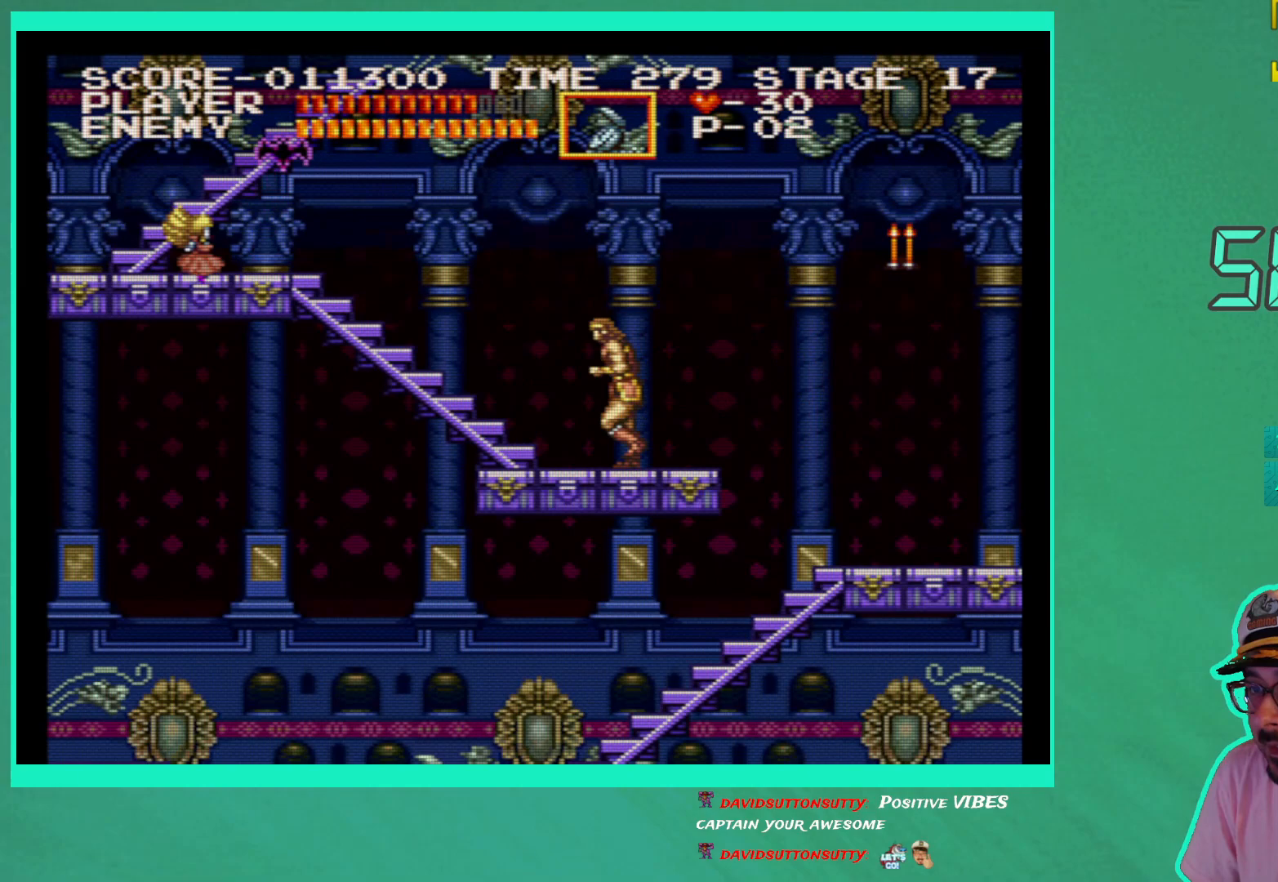
{"buttons": [], "left_stick": "center", "right_stick": "center", "events": [[33, "DPAD_LEFT", "up"]]}
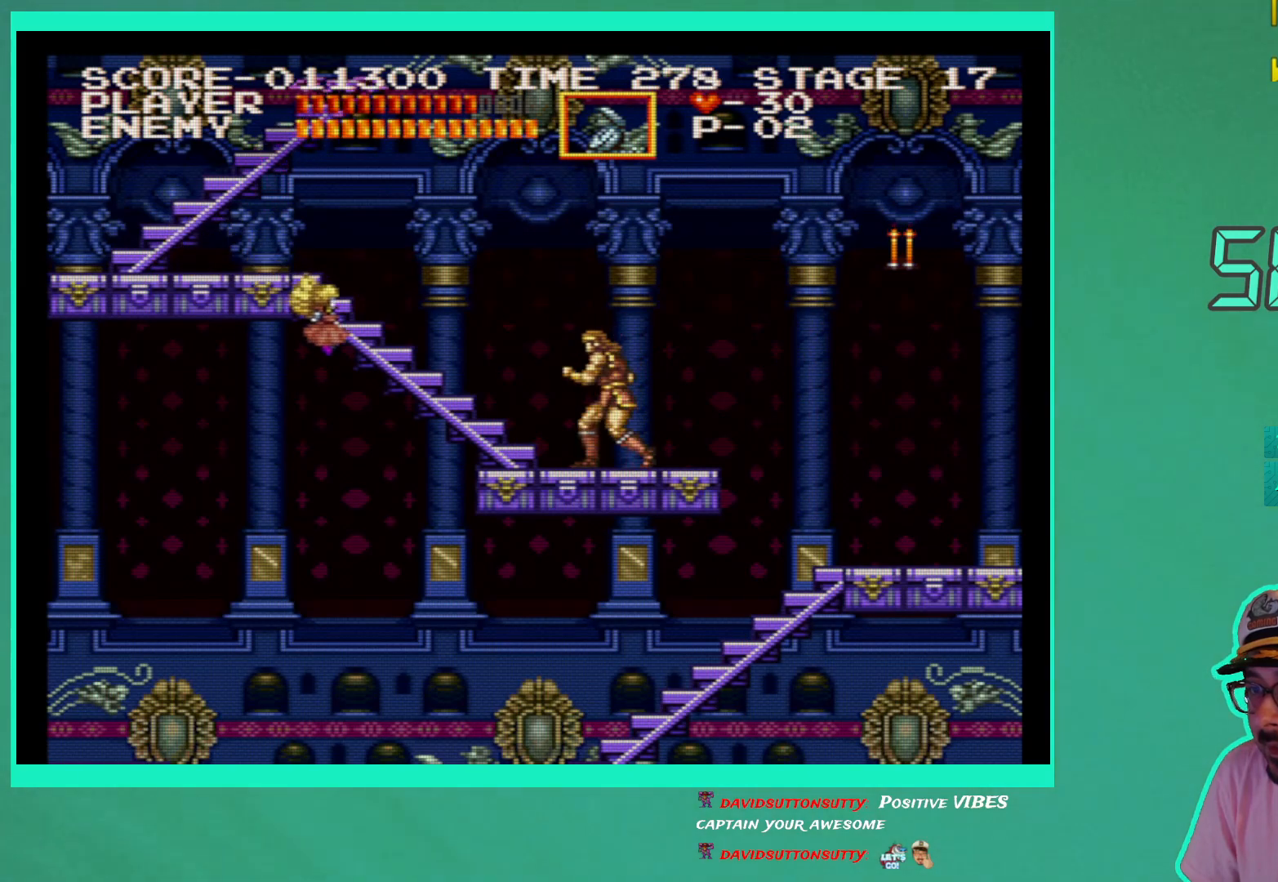
{"buttons": [], "left_stick": "center", "right_stick": "center", "events": [[150, "X", "down"], [217, "X", "up"]]}
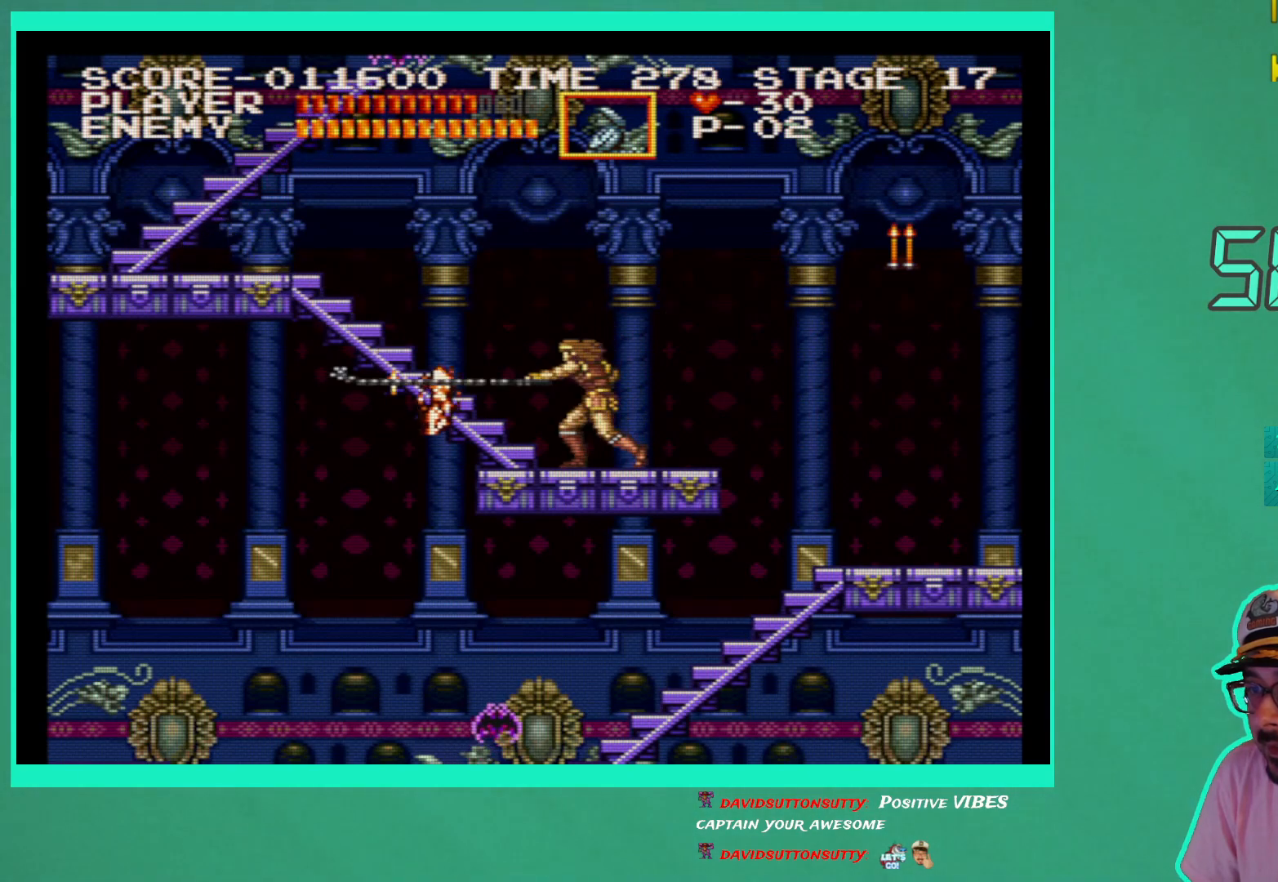
{"buttons": [], "left_stick": "center", "right_stick": "center", "events": [[133, "DPAD_RIGHT", "down"], [233, "DPAD_RIGHT", "up"]]}
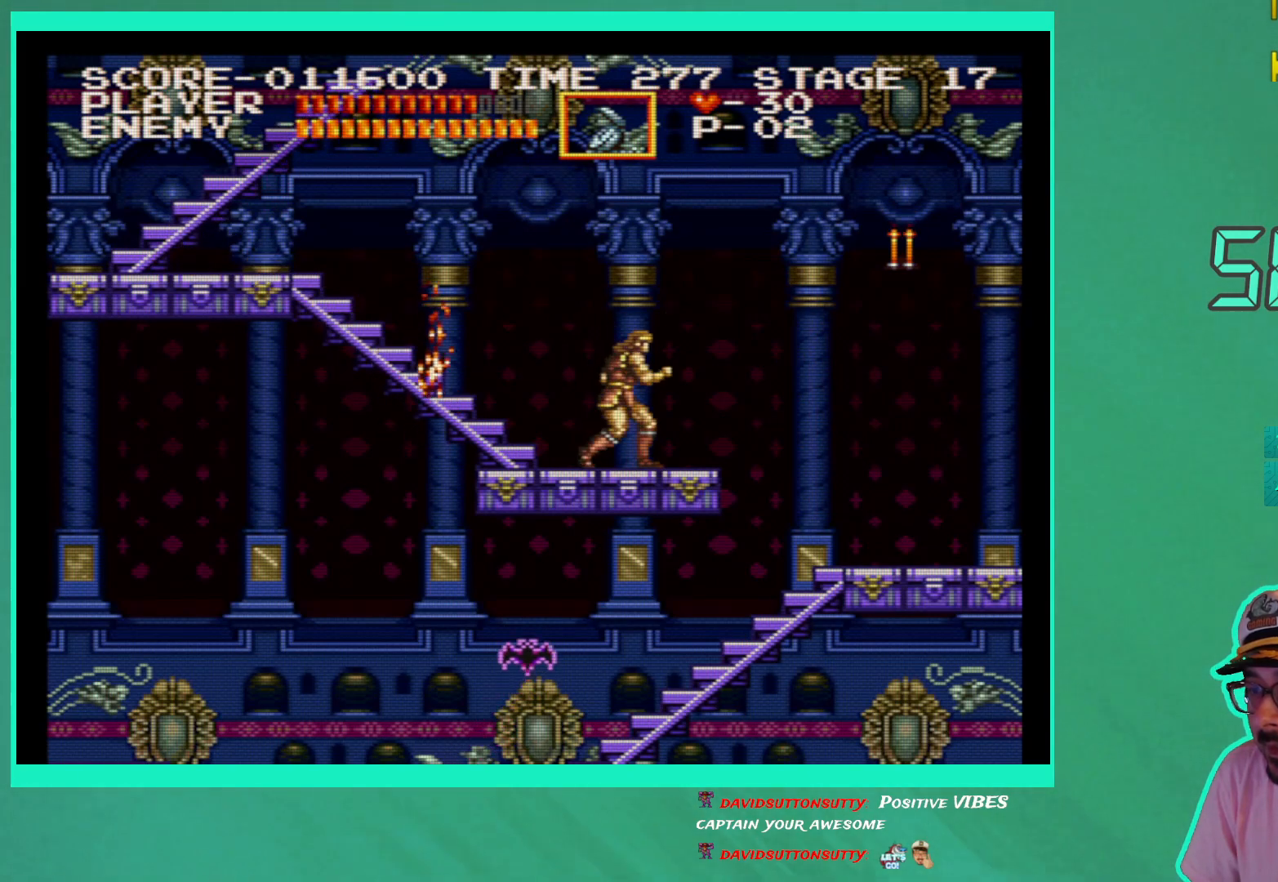
{"buttons": [], "left_stick": "center", "right_stick": "center", "events": [[17, "DPAD_RIGHT", "down"], [150, "DPAD_RIGHT", "up"], [317, "DPAD_RIGHT", "down"], [450, "DPAD_RIGHT", "up"]]}
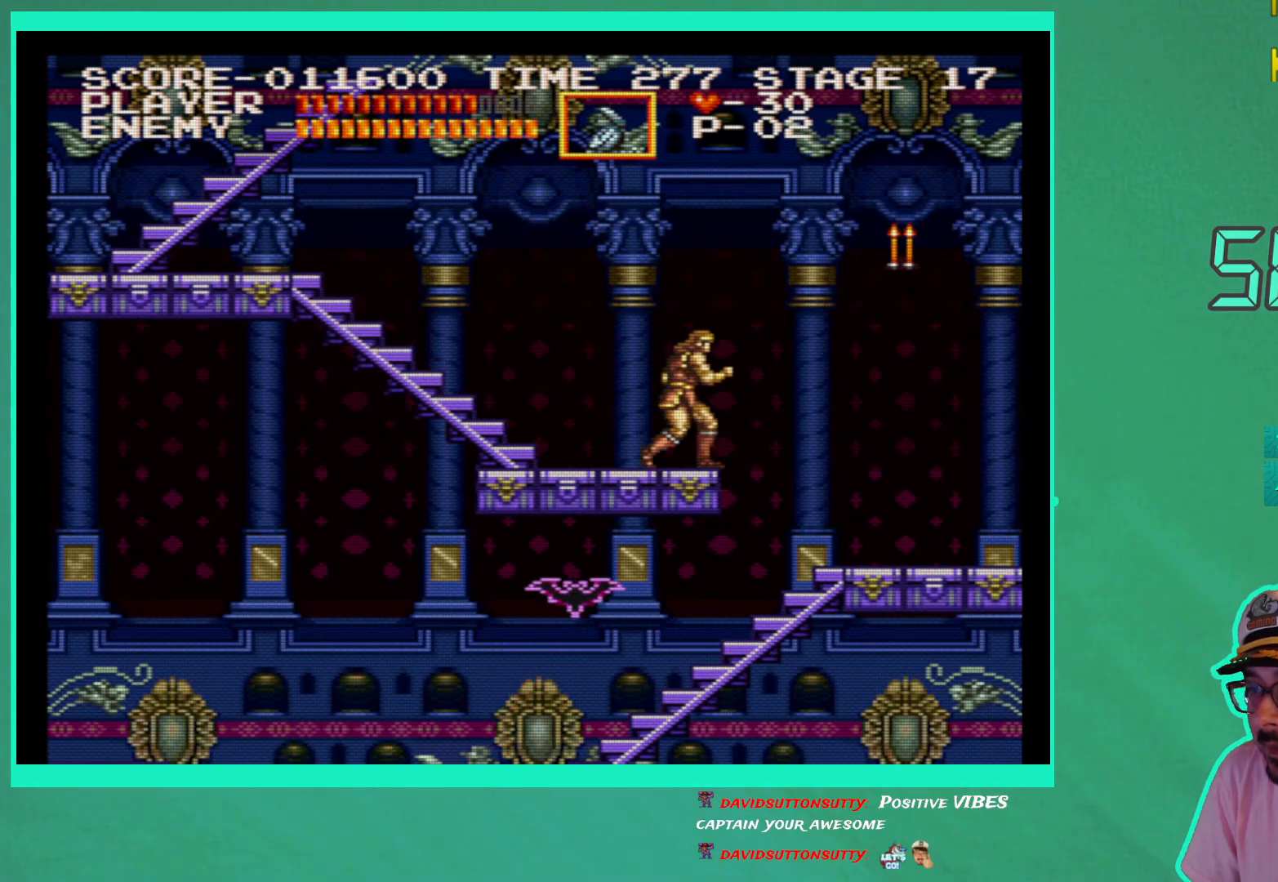
{"buttons": ["DPAD_LEFT"], "left_stick": "center", "right_stick": "center", "events": [[433, "DPAD_LEFT", "down"]]}
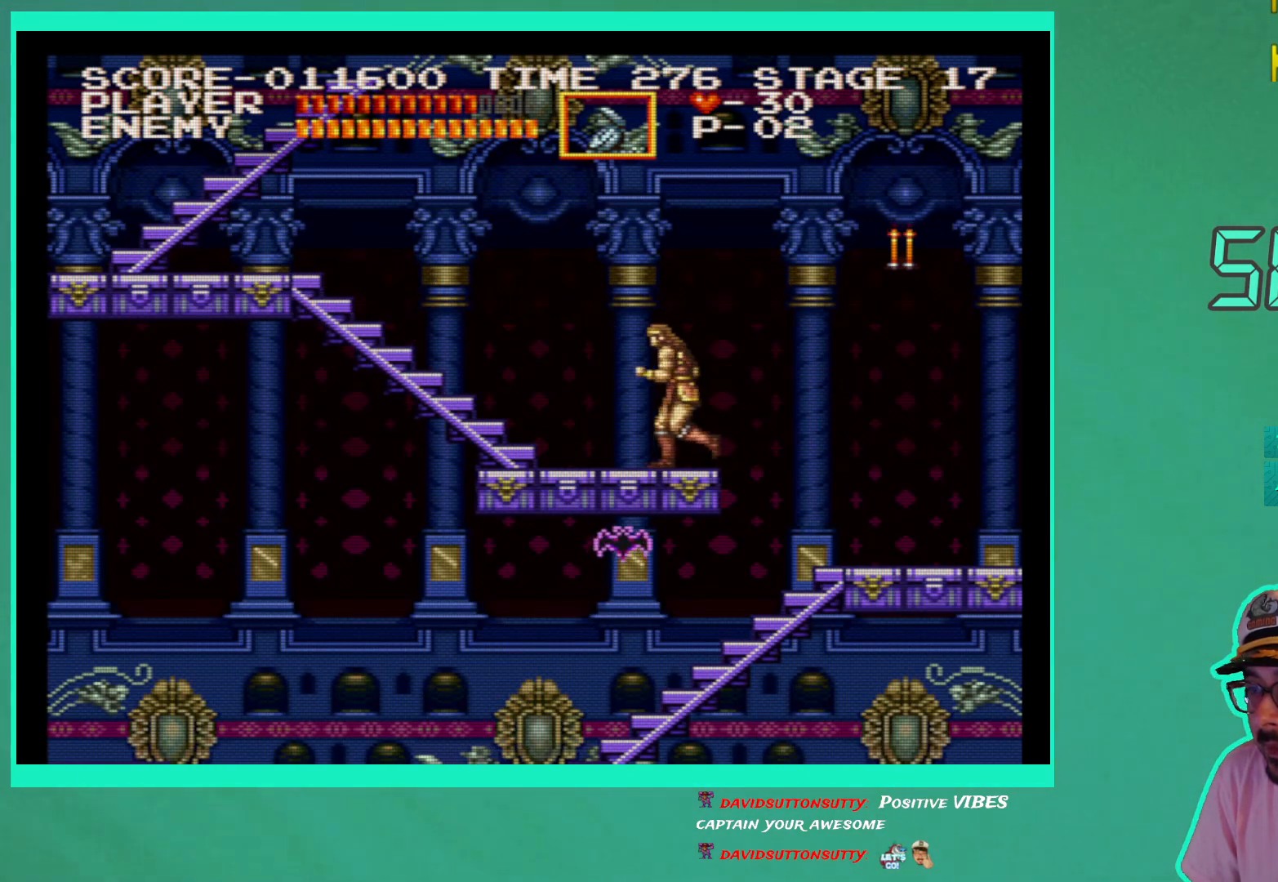
{"buttons": ["DPAD_RIGHT"], "left_stick": "center", "right_stick": "center", "events": [[100, "A", "down"], [233, "A", "up"], [250, "DPAD_LEFT", "up"], [450, "DPAD_RIGHT", "down"]]}
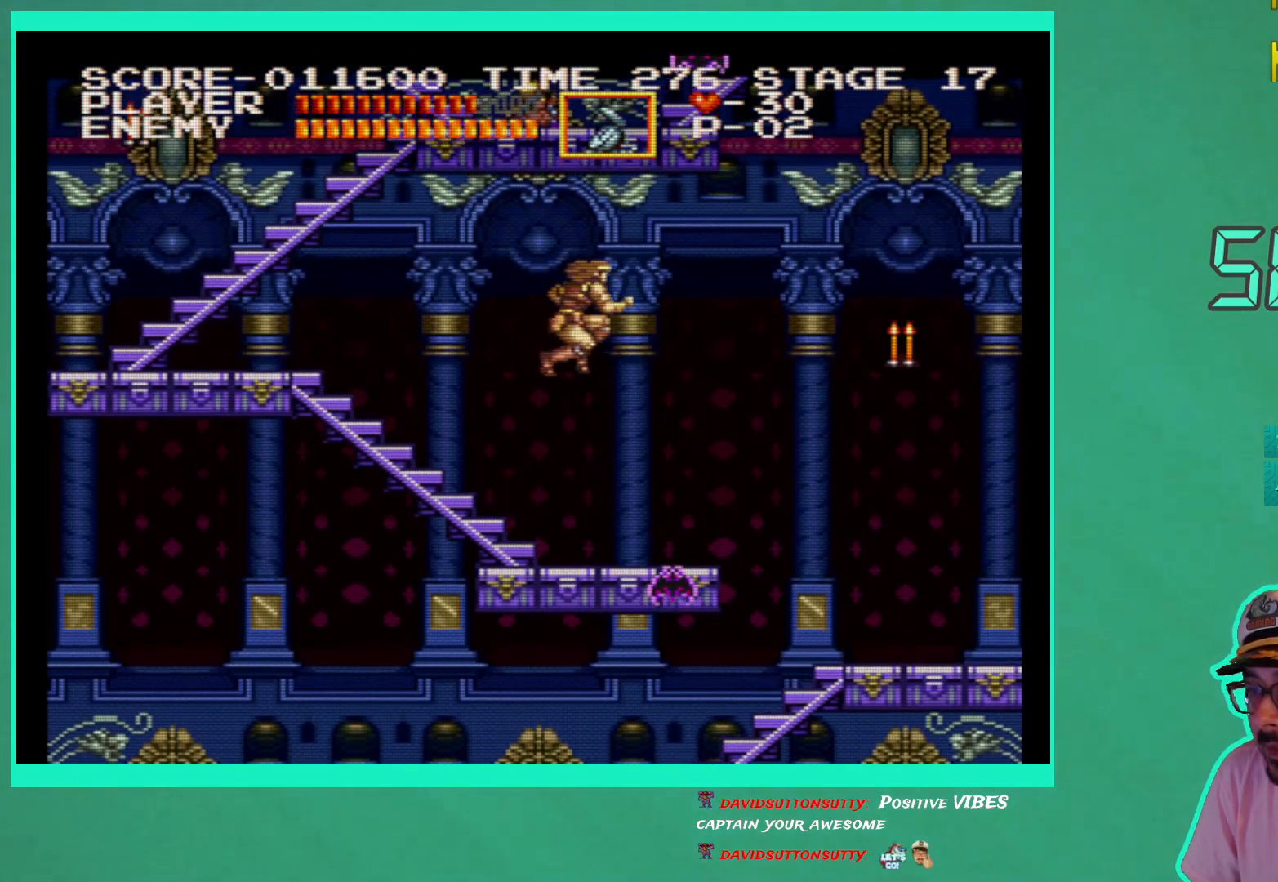
{"buttons": ["DPAD_LEFT"], "left_stick": "center", "right_stick": "center", "events": [[100, "DPAD_RIGHT", "up"], [350, "DPAD_LEFT", "down"], [400, "DPAD_UP", "down"], [483, "DPAD_UP", "up"]]}
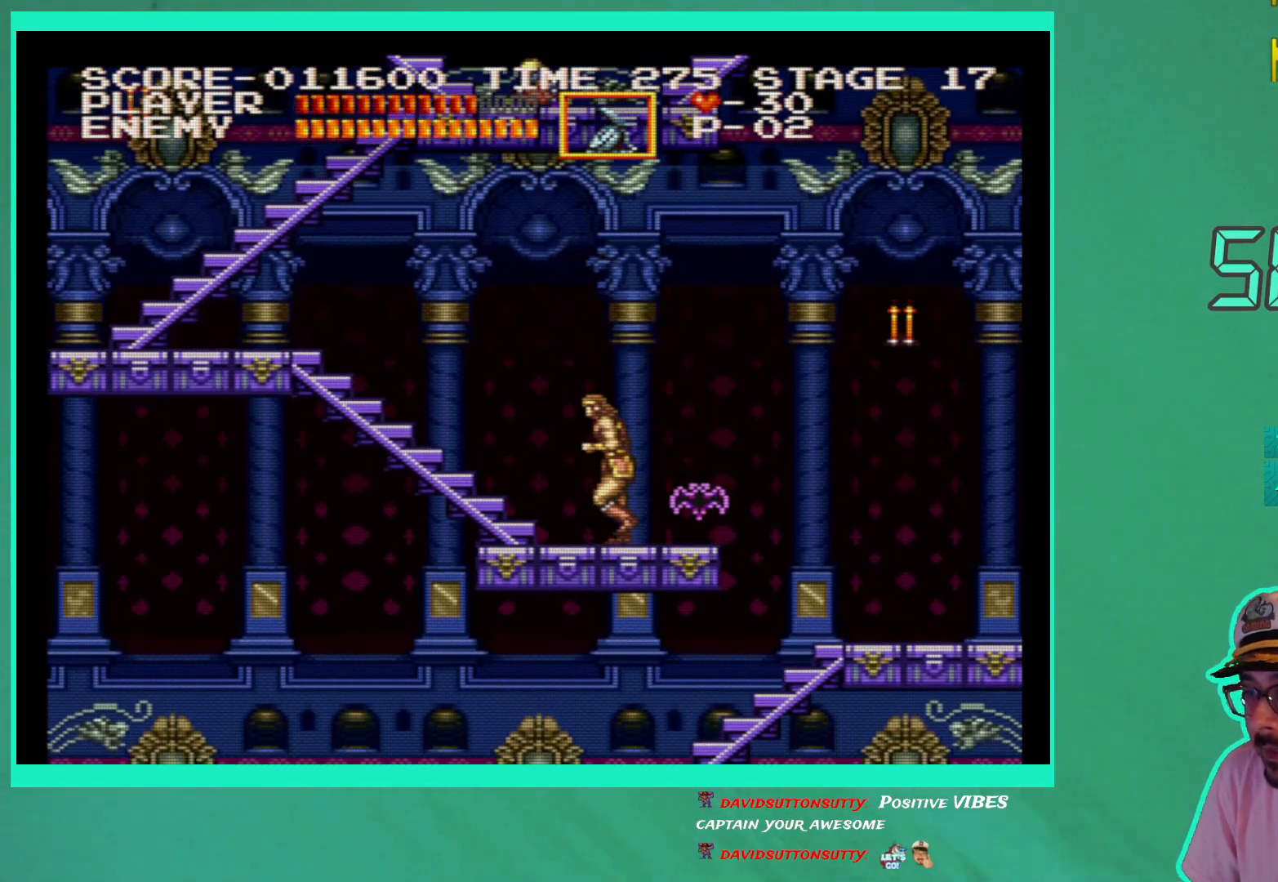
{"buttons": [], "left_stick": "center", "right_stick": "center", "events": [[50, "DPAD_LEFT", "up"], [217, "DPAD_LEFT", "down"], [467, "DPAD_LEFT", "up"]]}
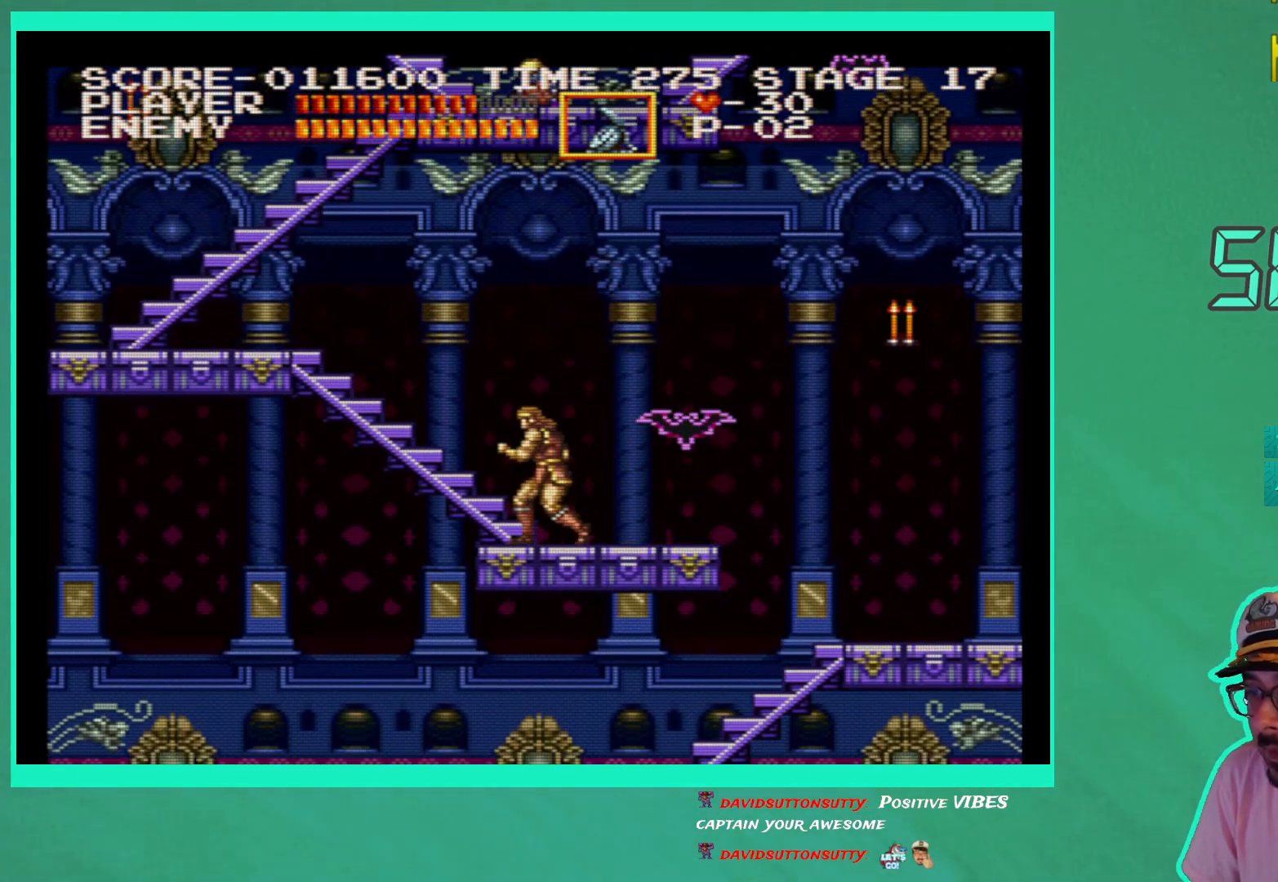
{"buttons": [], "left_stick": "center", "right_stick": "center", "events": [[33, "DPAD_RIGHT", "down"], [83, "DPAD_RIGHT", "up"], [83, "X", "down"], [167, "X", "up"], [250, "X", "down"], [317, "X", "up"]]}
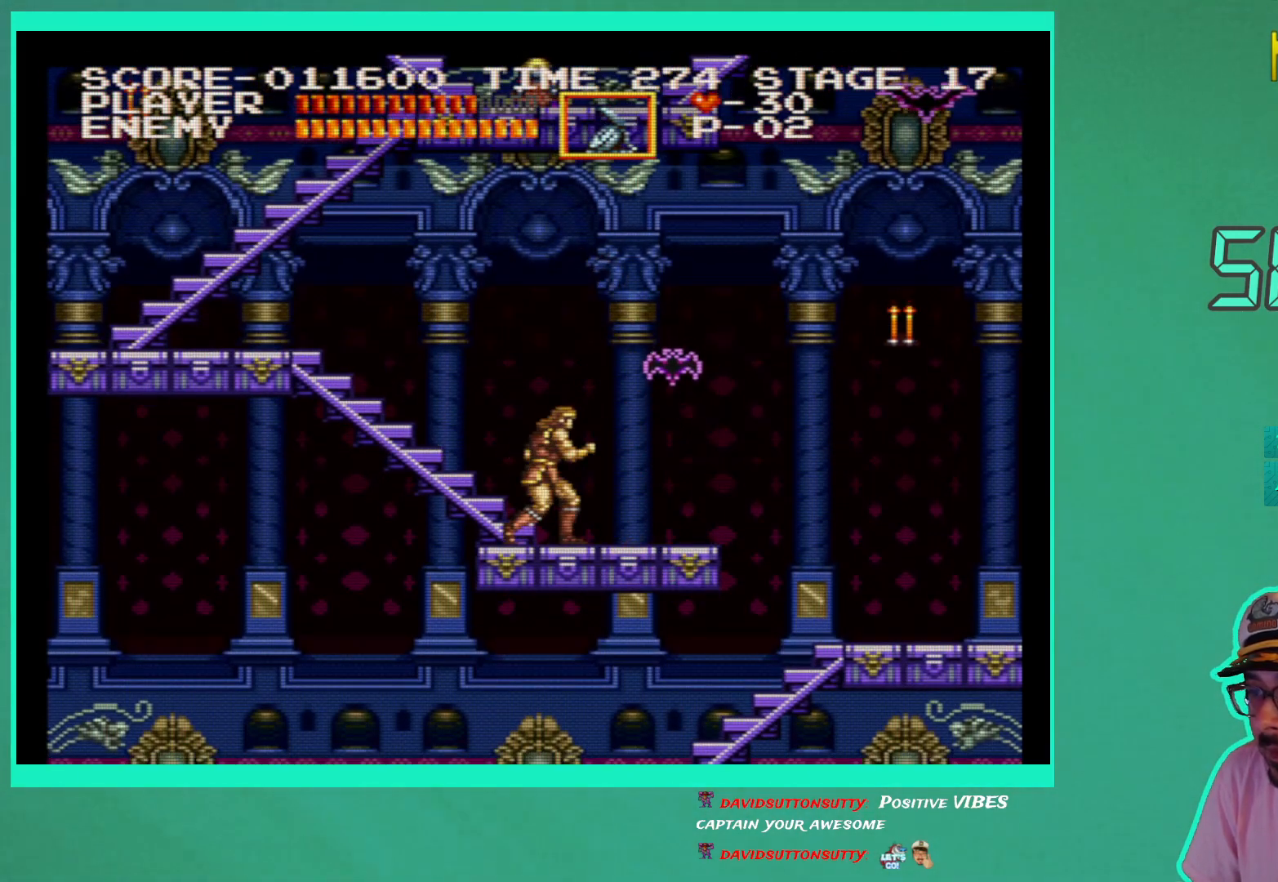
{"buttons": [], "left_stick": "center", "right_stick": "center", "events": [[133, "DPAD_RIGHT", "down"], [283, "DPAD_RIGHT", "up"]]}
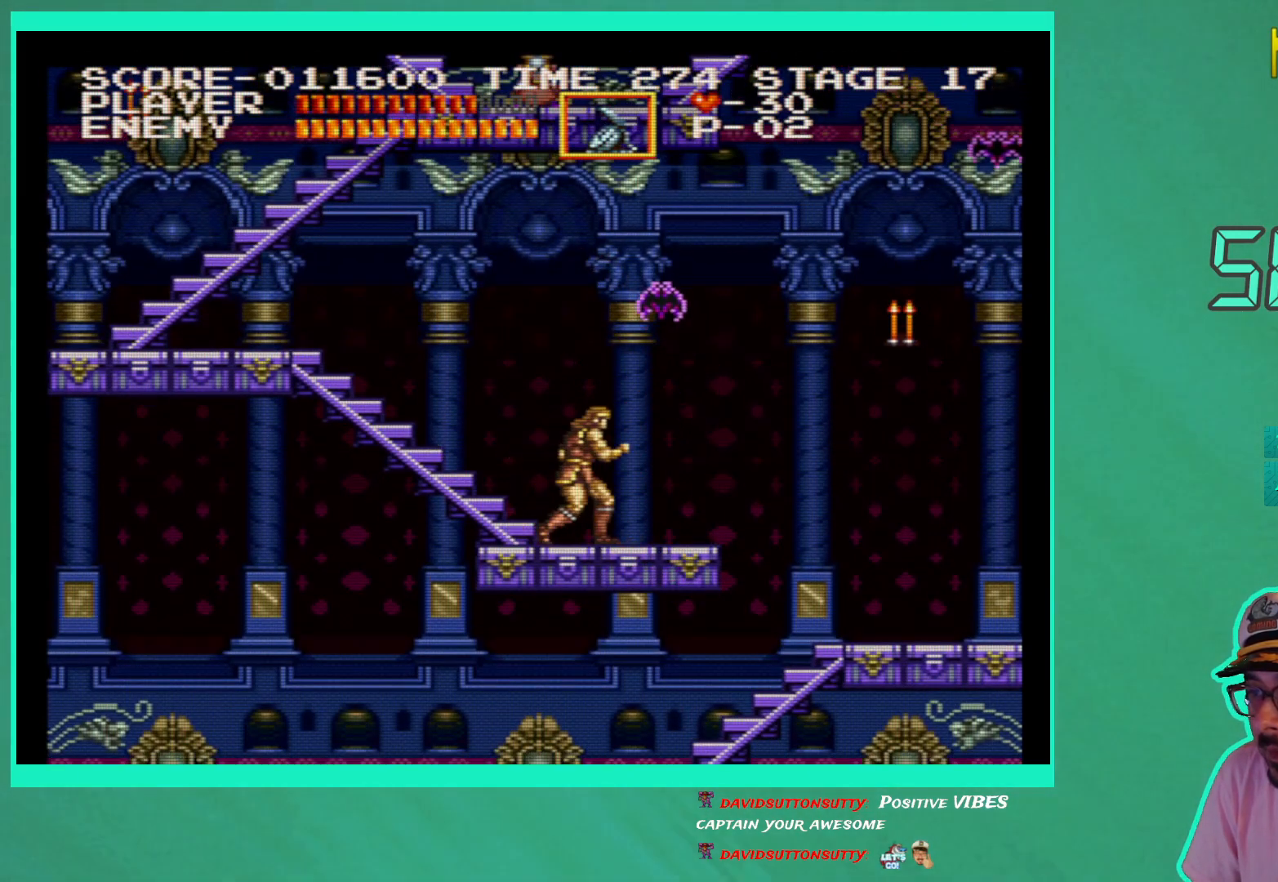
{"buttons": ["DPAD_RIGHT"], "left_stick": "center", "right_stick": "center", "events": [[333, "DPAD_RIGHT", "down"]]}
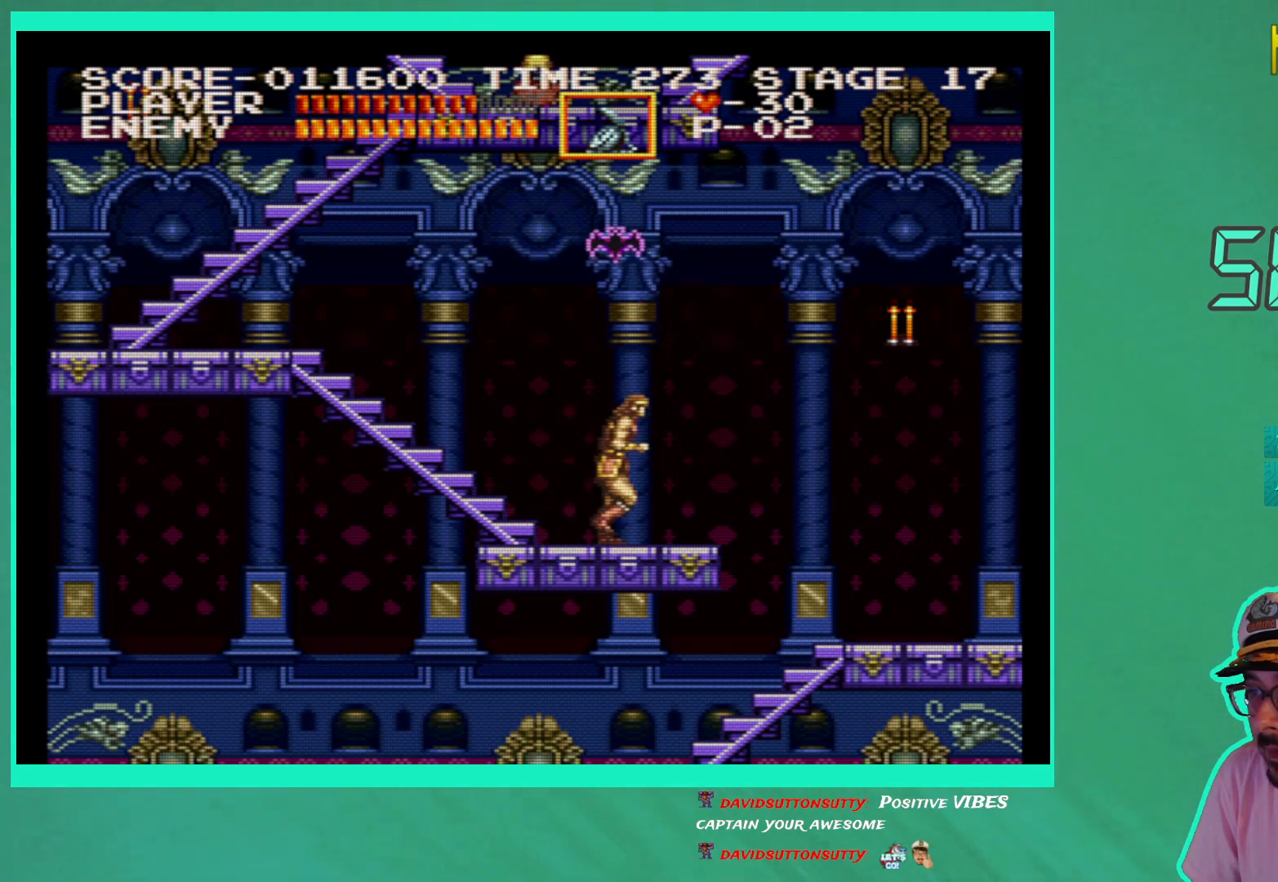
{"buttons": [], "left_stick": "center", "right_stick": "center", "events": [[350, "DPAD_RIGHT", "up"]]}
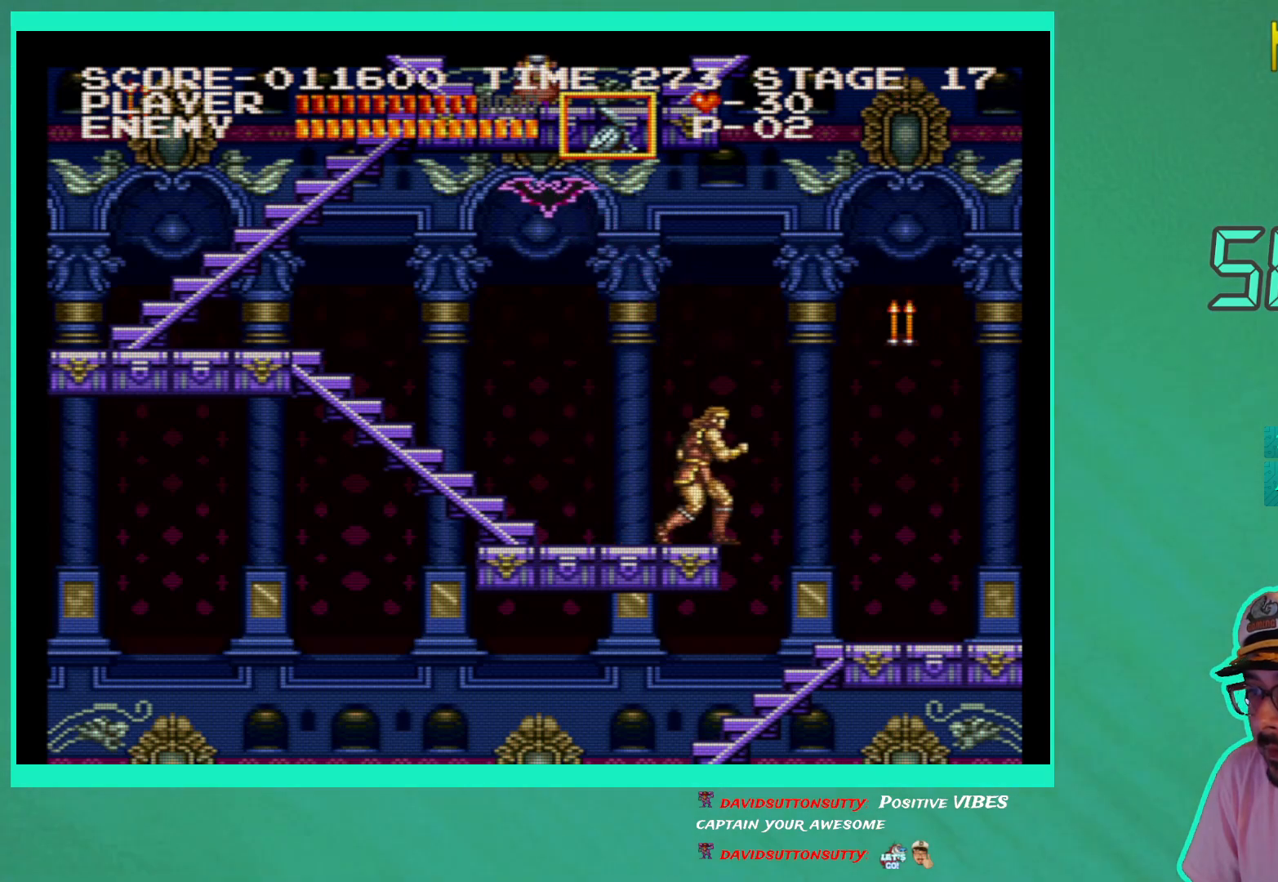
{"buttons": [], "left_stick": "center", "right_stick": "center", "events": [[33, "A", "down"], [117, "A", "up"], [333, "X", "down"], [417, "X", "up"]]}
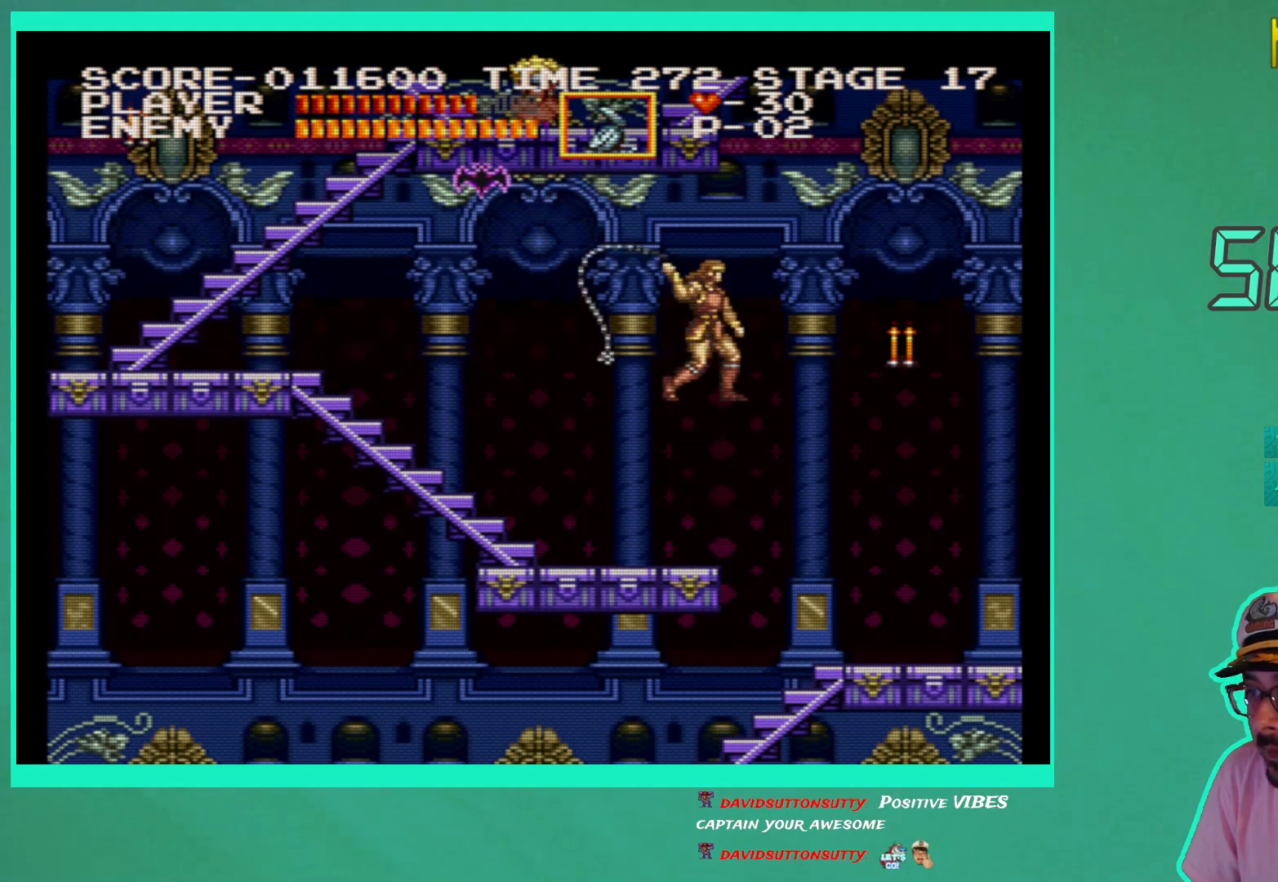
{"buttons": ["A", "DPAD_RIGHT"], "left_stick": "center", "right_stick": "center", "events": [[417, "DPAD_RIGHT", "down"], [450, "A", "down"]]}